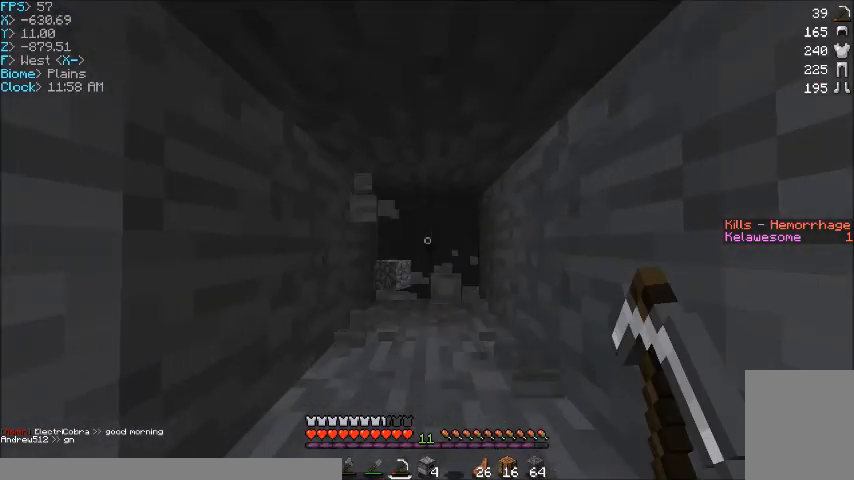
Gameplay with keyboard and mouse; each line is a JSON object with the keys and mouse buttons held at the frame after it. "events" lists presses ("down") and releases ("up") of "a", "d", "s", "w", "mouse_left" and "mouse_right" between this image and that frame as [ms after this image, input, new state], when the widget could be followed in between. "mouse_left", "mouse_right" = the "left", "right" buttons of the "mouse" list. No other keys are recorded. Fast repeated clicks can show as one long hold. Mouse movement is not recorded.
{"keys": ["w"], "mouse": ["left"], "events": []}
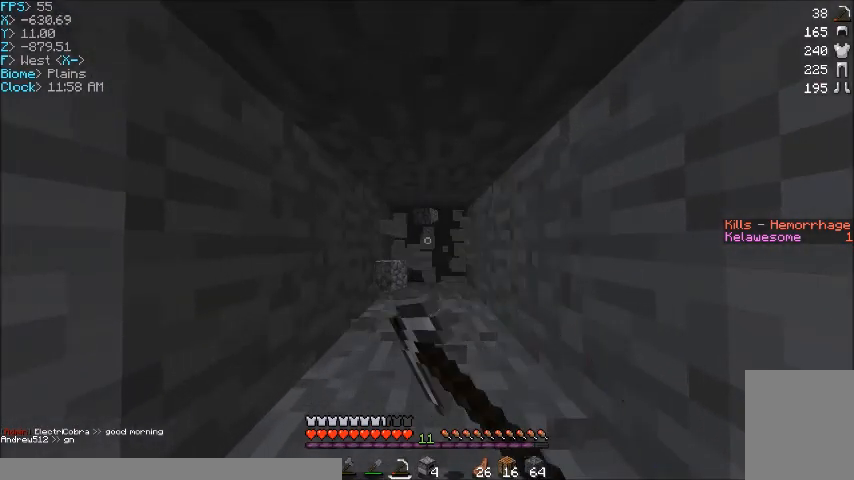
{"keys": ["w"], "mouse": ["left"], "events": []}
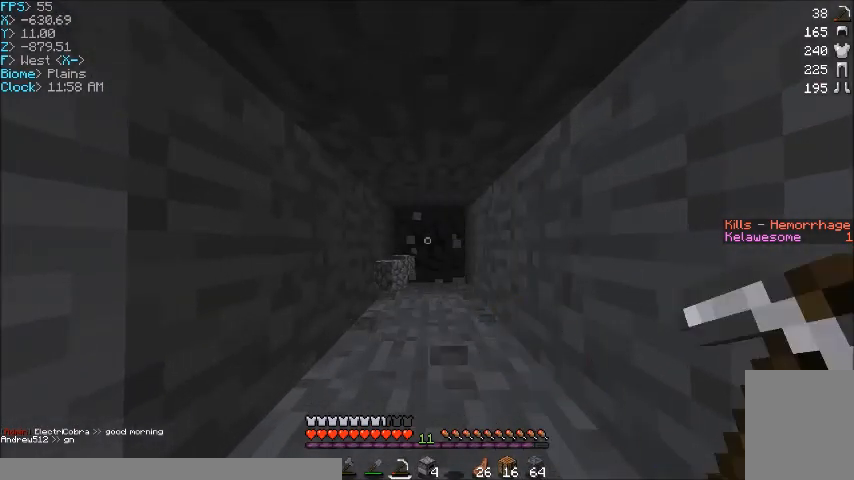
{"keys": ["w"], "mouse": ["left"], "events": [[167, "d", "down"], [467, "d", "up"]]}
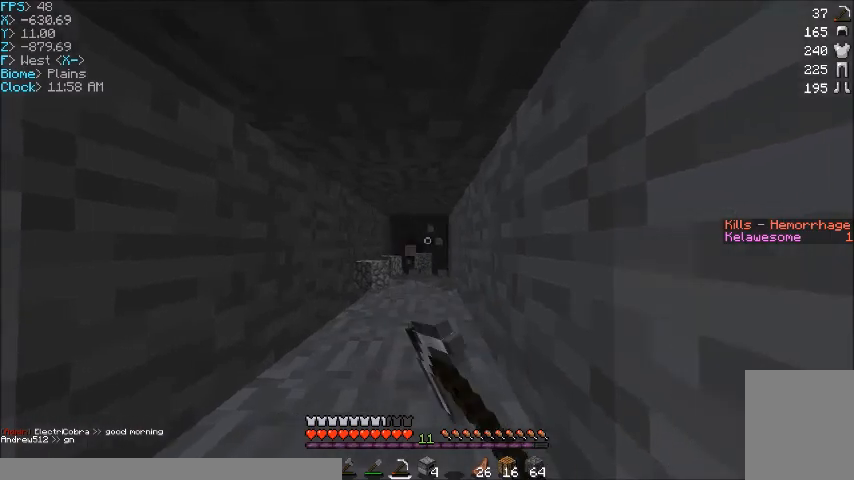
{"keys": [], "mouse": [], "events": [[67, "mouse_left", "up"], [67, "w", "up"]]}
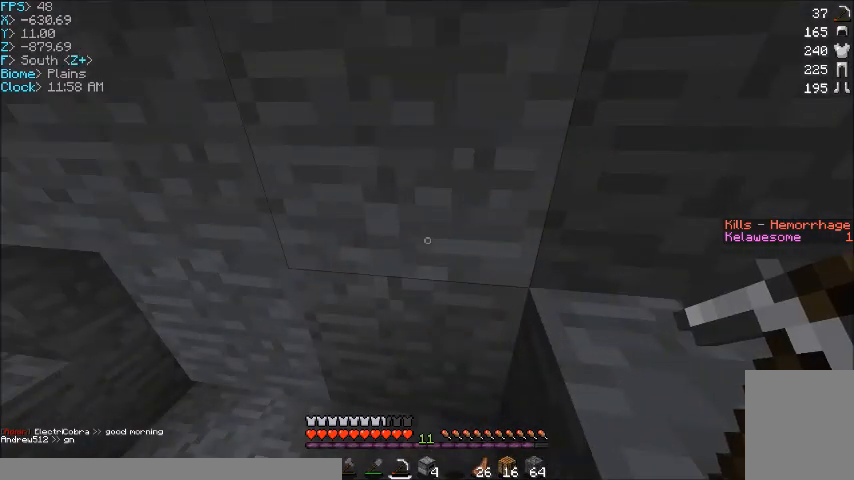
{"keys": [], "mouse": ["left"], "events": [[300, "mouse_left", "down"]]}
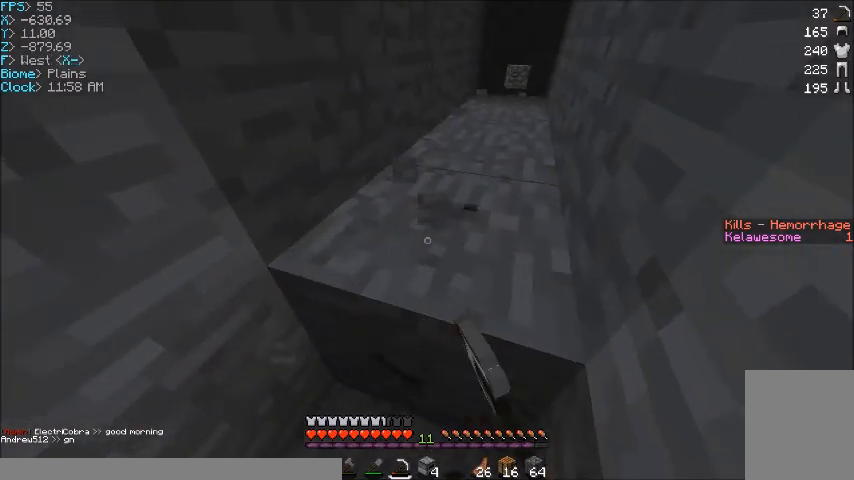
{"keys": ["w"], "mouse": ["left"], "events": [[100, "w", "down"], [267, "a", "down"], [367, "a", "up"], [367, "w", "up"], [501, "w", "down"]]}
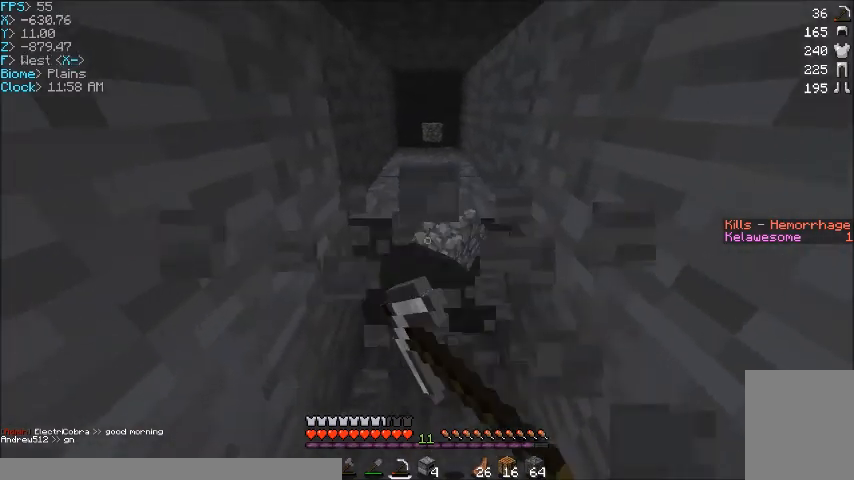
{"keys": ["w"], "mouse": ["left"], "events": []}
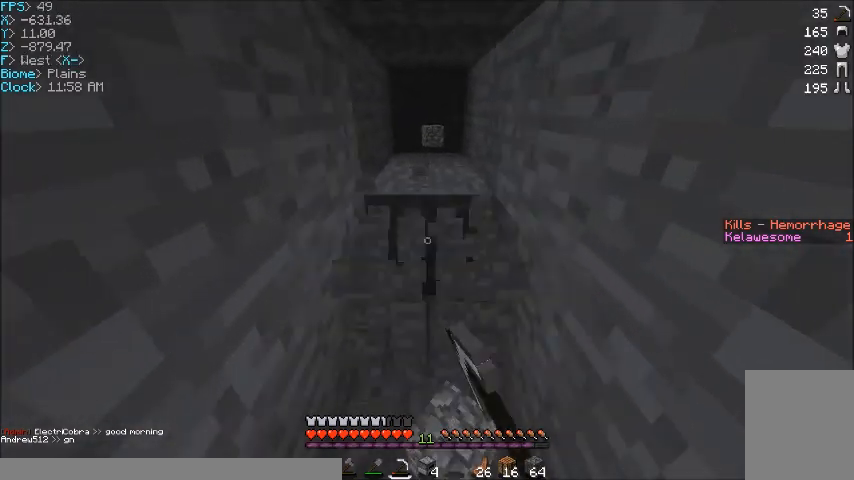
{"keys": ["w"], "mouse": ["left"], "events": []}
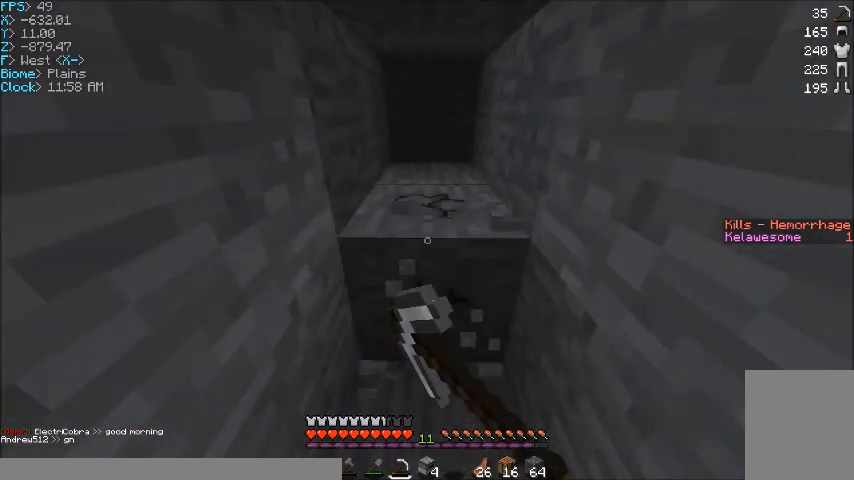
{"keys": ["w"], "mouse": ["left"], "events": []}
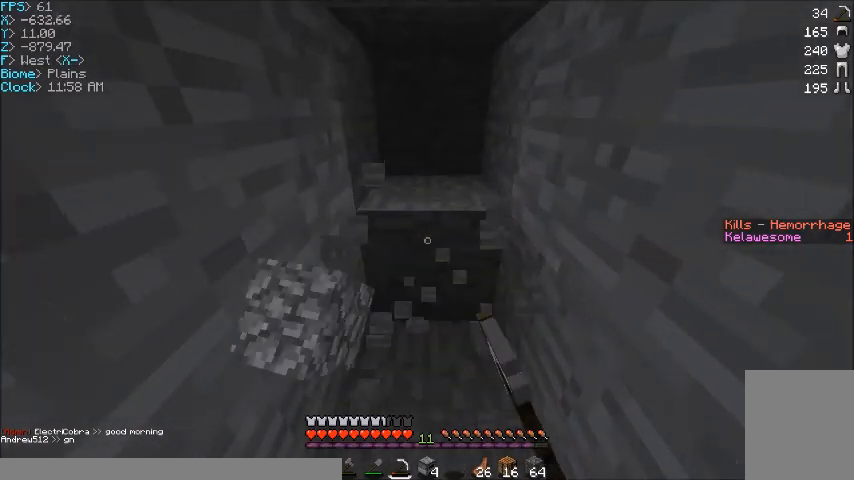
{"keys": ["d", "w"], "mouse": ["left"], "events": [[467, "d", "down"]]}
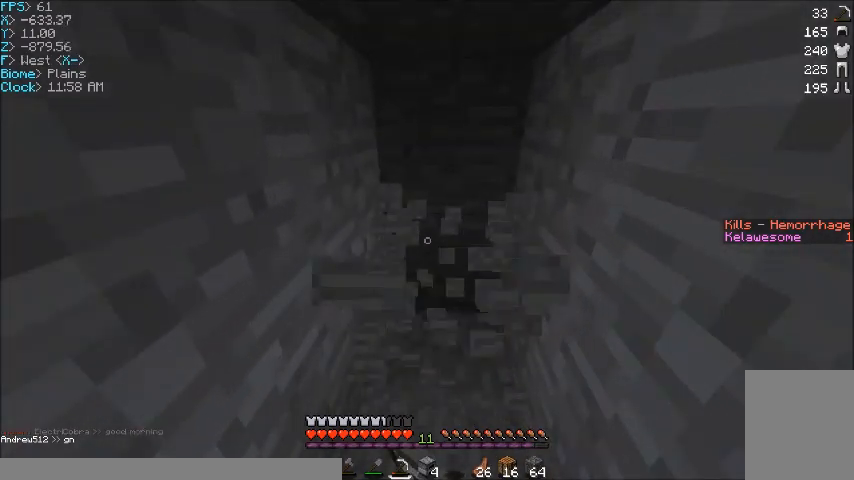
{"keys": [], "mouse": ["left"], "events": [[267, "w", "up"], [367, "d", "up"]]}
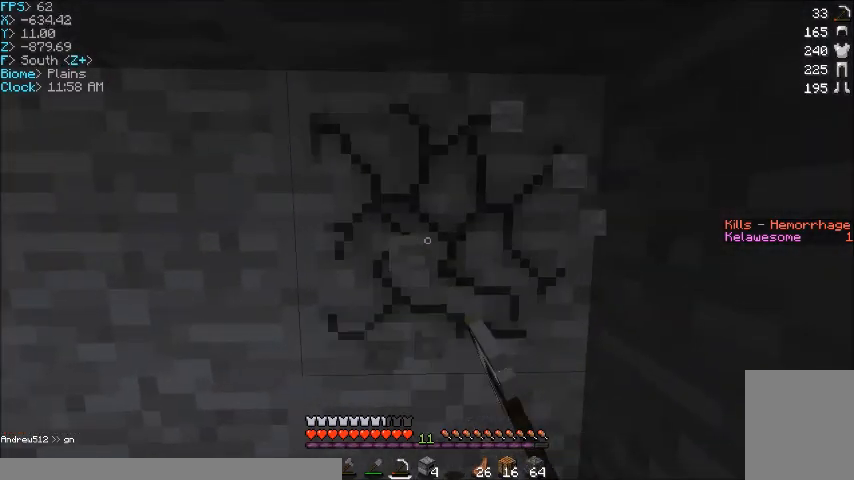
{"keys": ["w"], "mouse": ["left"], "events": [[67, "d", "down"], [167, "d", "up"], [167, "w", "down"]]}
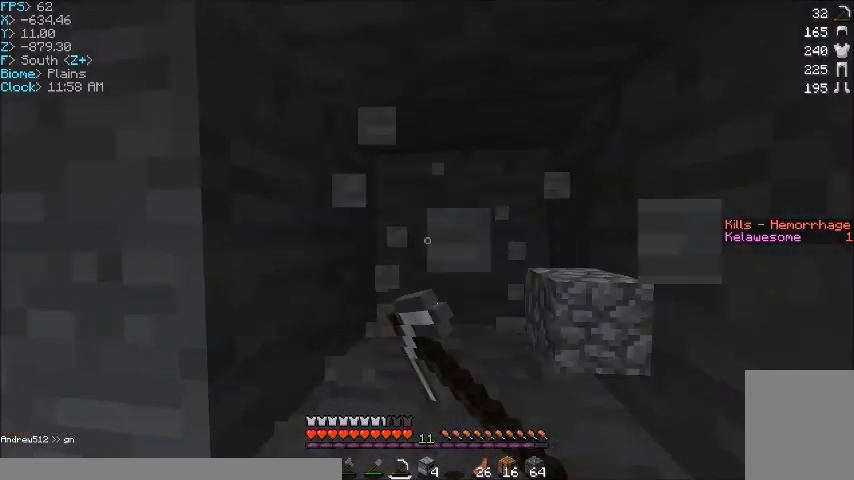
{"keys": [], "mouse": ["left"], "events": [[200, "w", "up"], [267, "d", "down"], [434, "d", "up"]]}
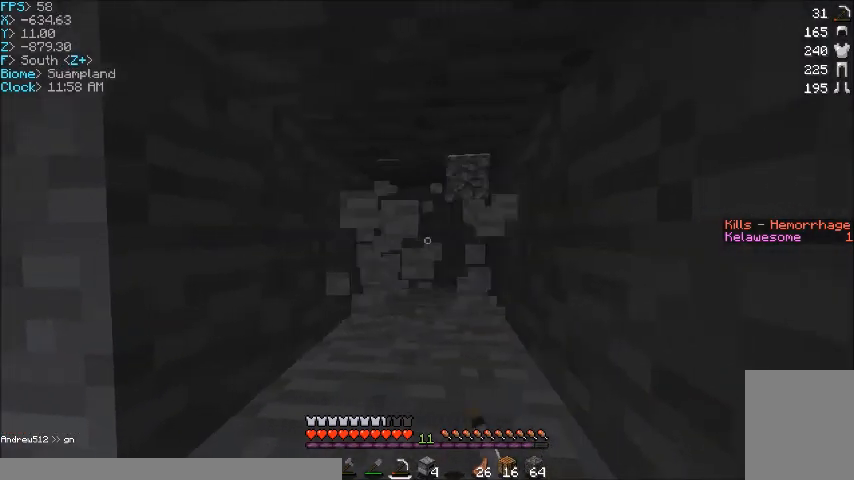
{"keys": [], "mouse": ["left"], "events": []}
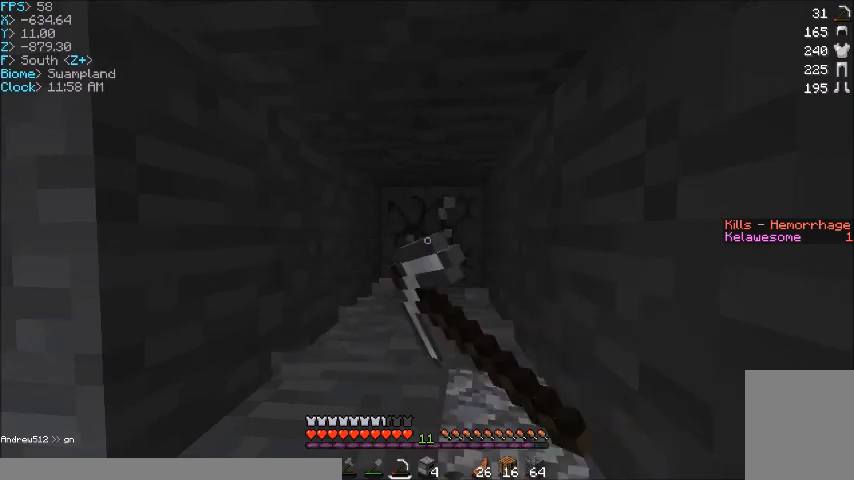
{"keys": ["a"], "mouse": ["left"], "events": [[67, "a", "down"]]}
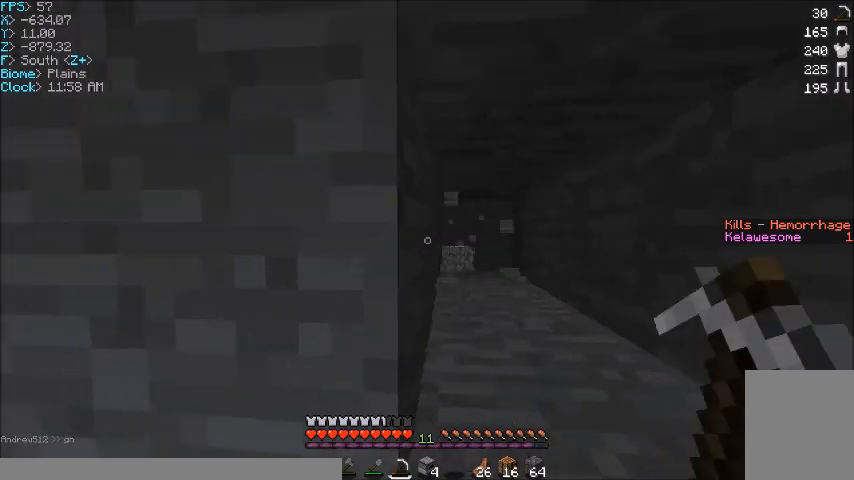
{"keys": [], "mouse": ["left"], "events": [[67, "a", "up"], [100, "d", "down"], [334, "d", "up"]]}
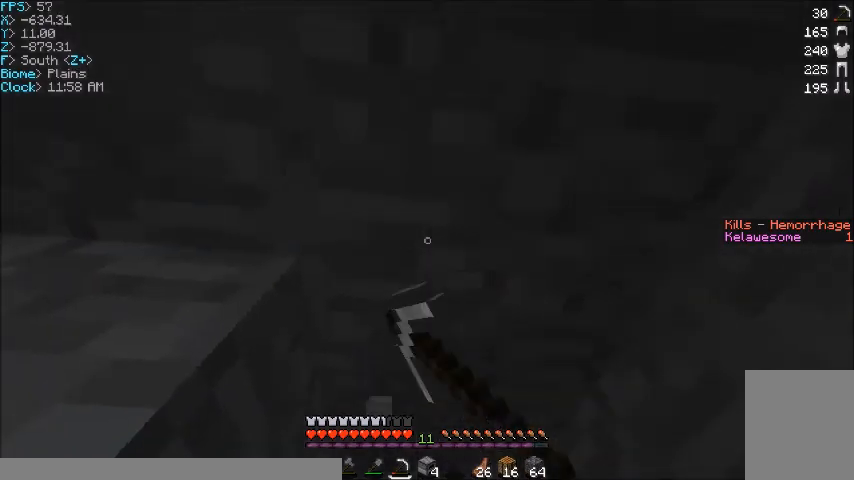
{"keys": ["a"], "mouse": ["left"], "events": [[33, "a", "down"], [67, "s", "down"], [300, "s", "up"]]}
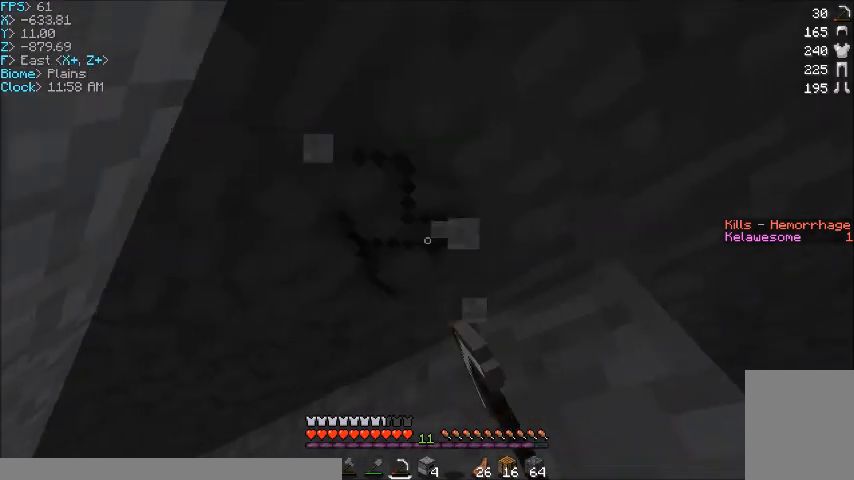
{"keys": [], "mouse": ["left"], "events": [[234, "w", "down"], [401, "a", "up"], [401, "w", "up"]]}
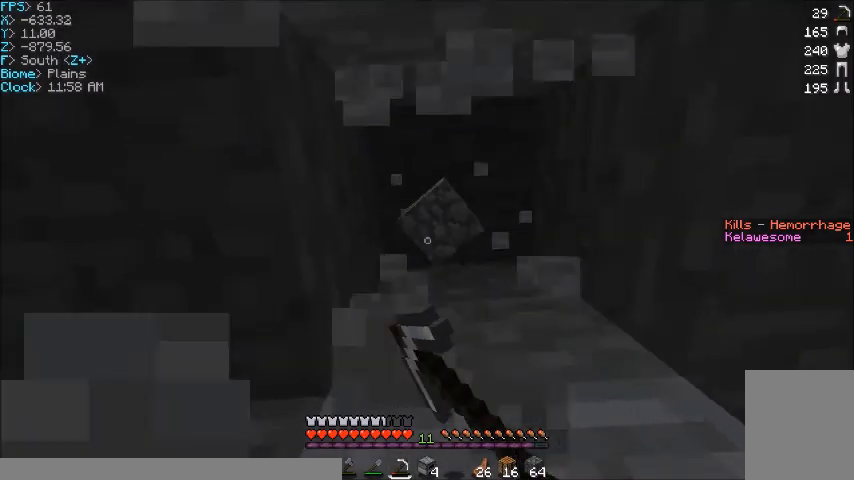
{"keys": [], "mouse": ["left"], "events": []}
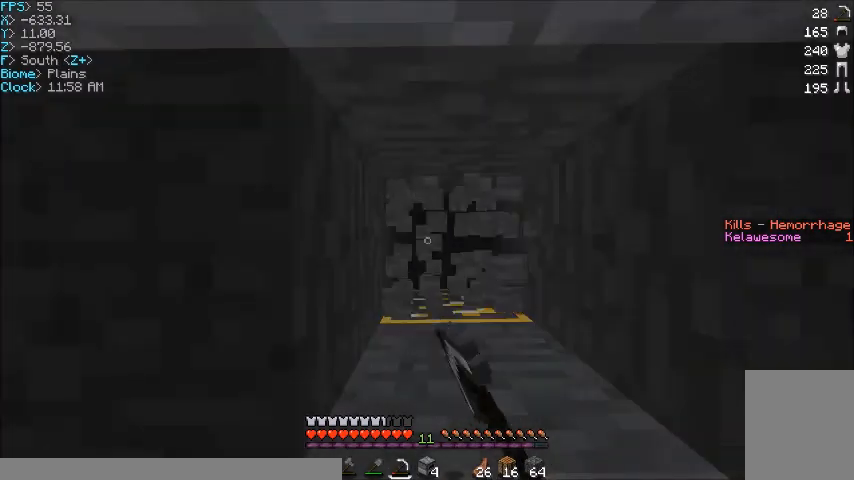
{"keys": [], "mouse": ["left"], "events": [[34, "s", "down"], [100, "s", "up"]]}
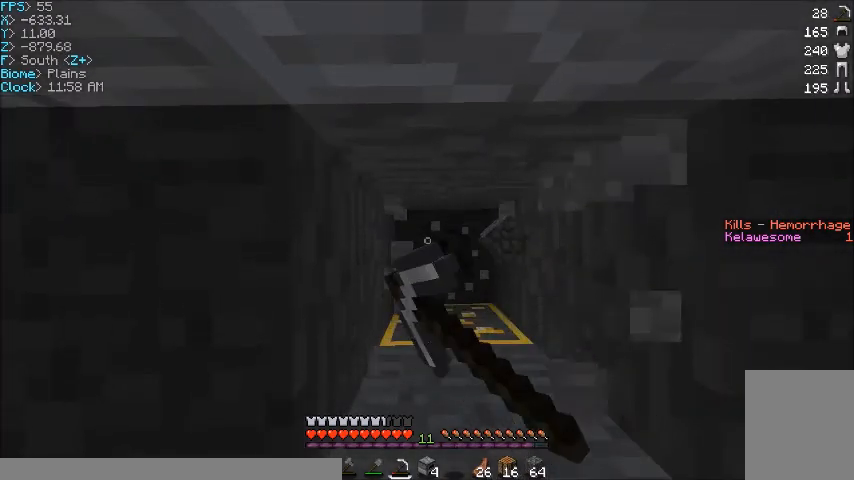
{"keys": [], "mouse": [], "events": [[100, "d", "down"], [200, "d", "up"], [267, "mouse_left", "up"]]}
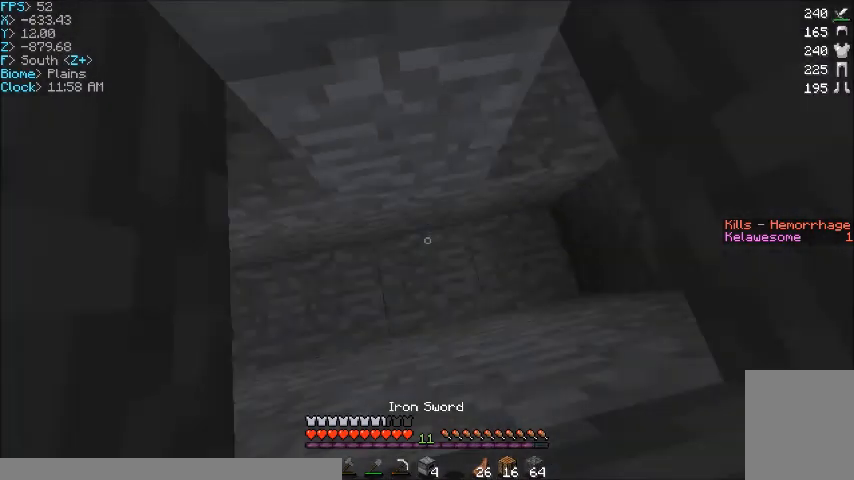
{"keys": [], "mouse": ["right"], "events": [[201, "mouse_right", "down"]]}
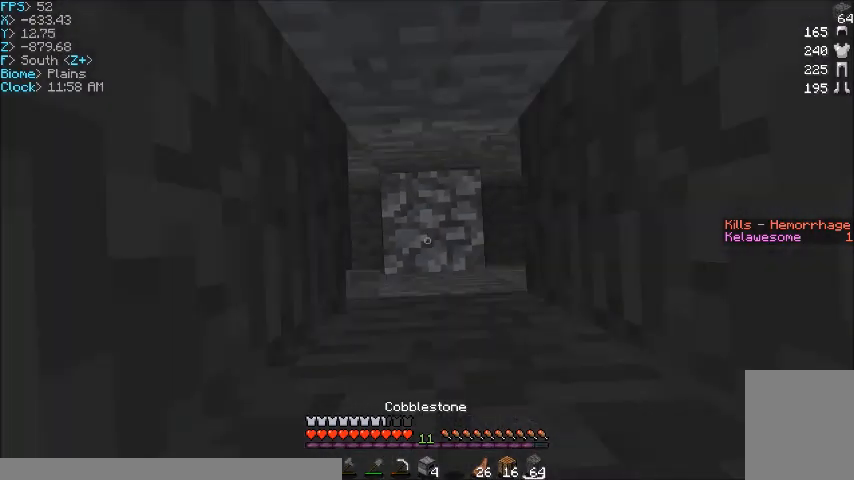
{"keys": [], "mouse": ["left"], "events": [[233, "mouse_right", "up"], [300, "mouse_left", "down"]]}
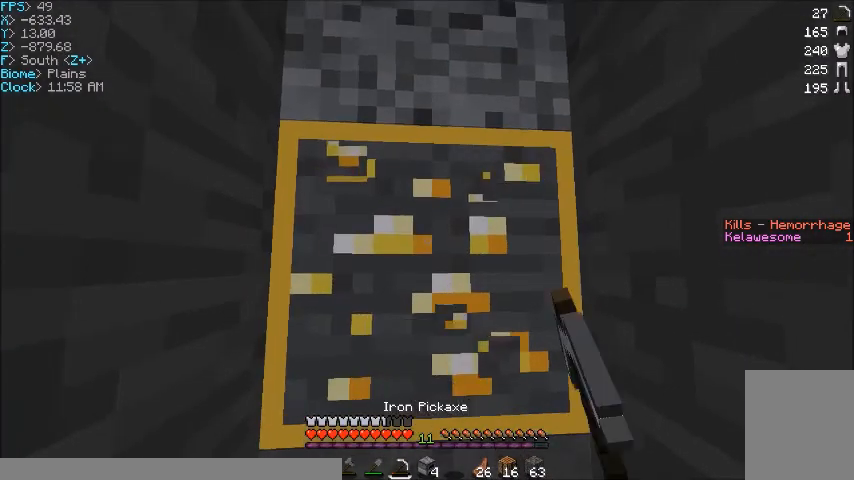
{"keys": [], "mouse": ["left"], "events": []}
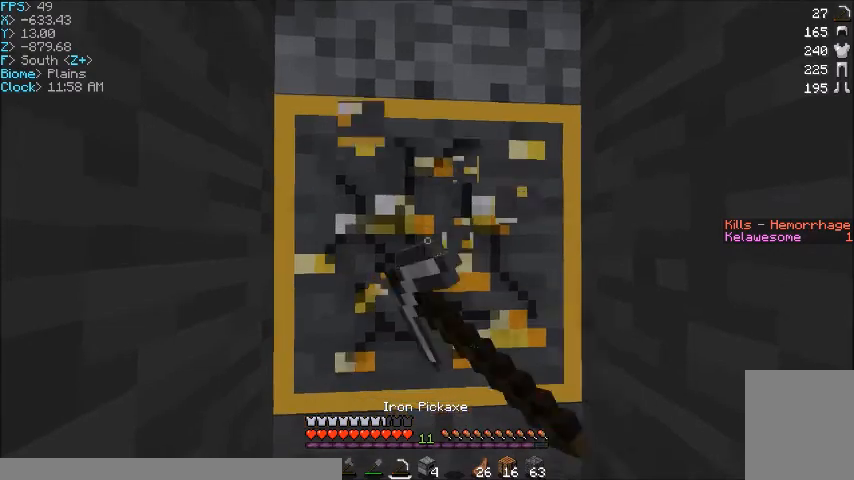
{"keys": [], "mouse": ["left"], "events": [[233, "w", "down"], [400, "d", "down"], [467, "w", "up"], [500, "d", "up"]]}